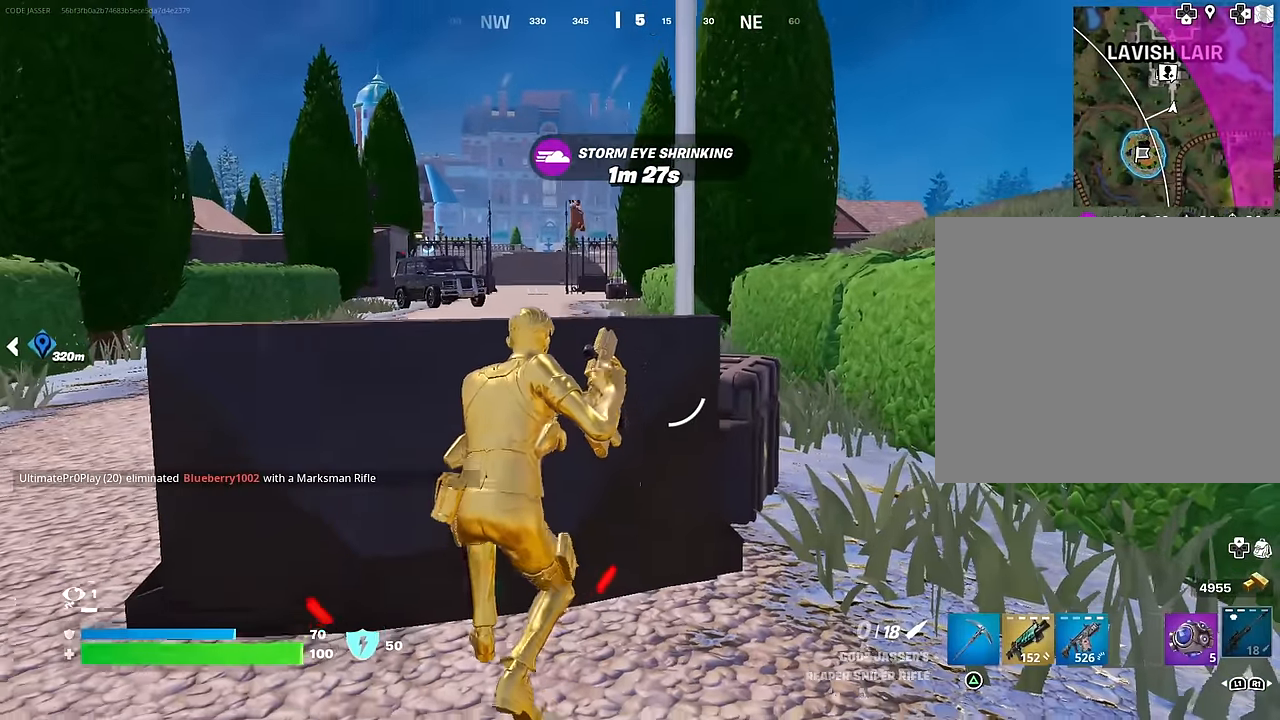
Gameplay with a controller (PlayStation layout); each line is a JSON object with the inputs held at the frame after it. "events" lists button and stick changes between this image and that frame as [ms after this image, input, new state], when the widget could be followed in between.
{"buttons": [], "left_stick": "up-left", "right_stick": "right", "events": [[67, "R3", "down"], [150, "R3", "up"], [250, "left_stick", "down-left"], [317, "right_stick", "left"], [450, "left_stick", "up-left"], [483, "right_stick", "right"]]}
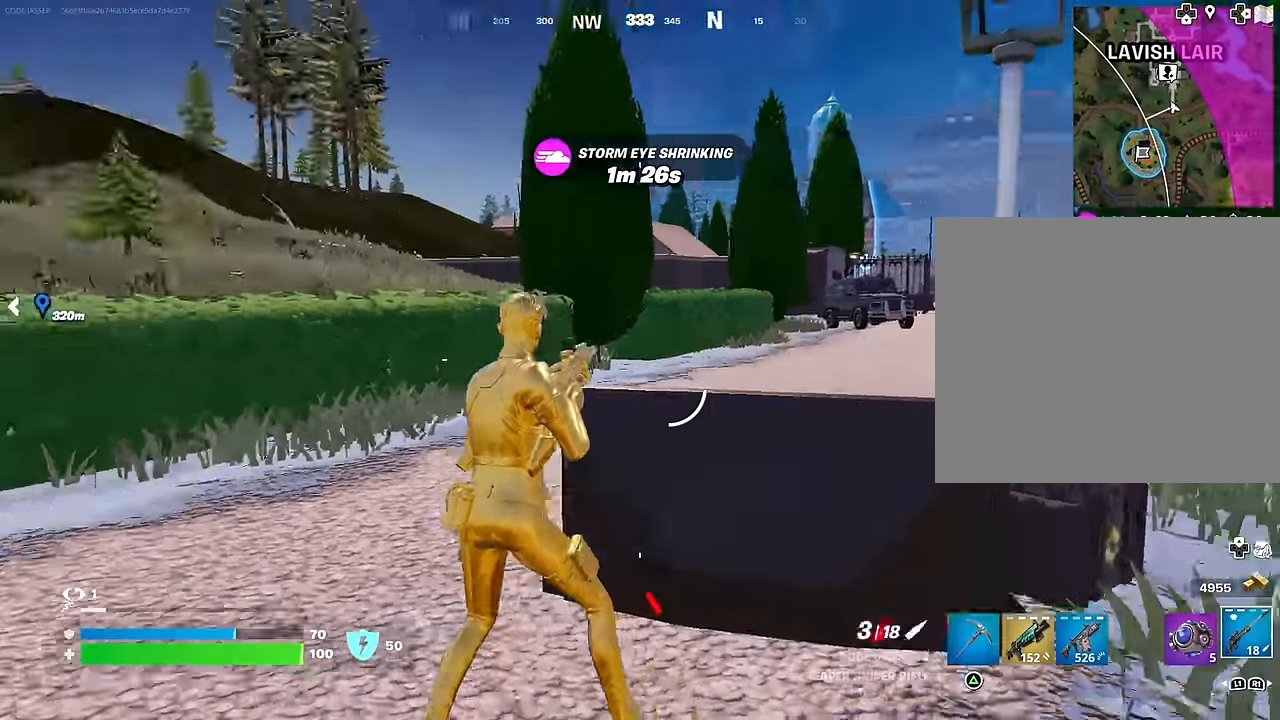
{"buttons": [], "left_stick": "up-left", "right_stick": "center", "events": [[100, "right_stick", "center"]]}
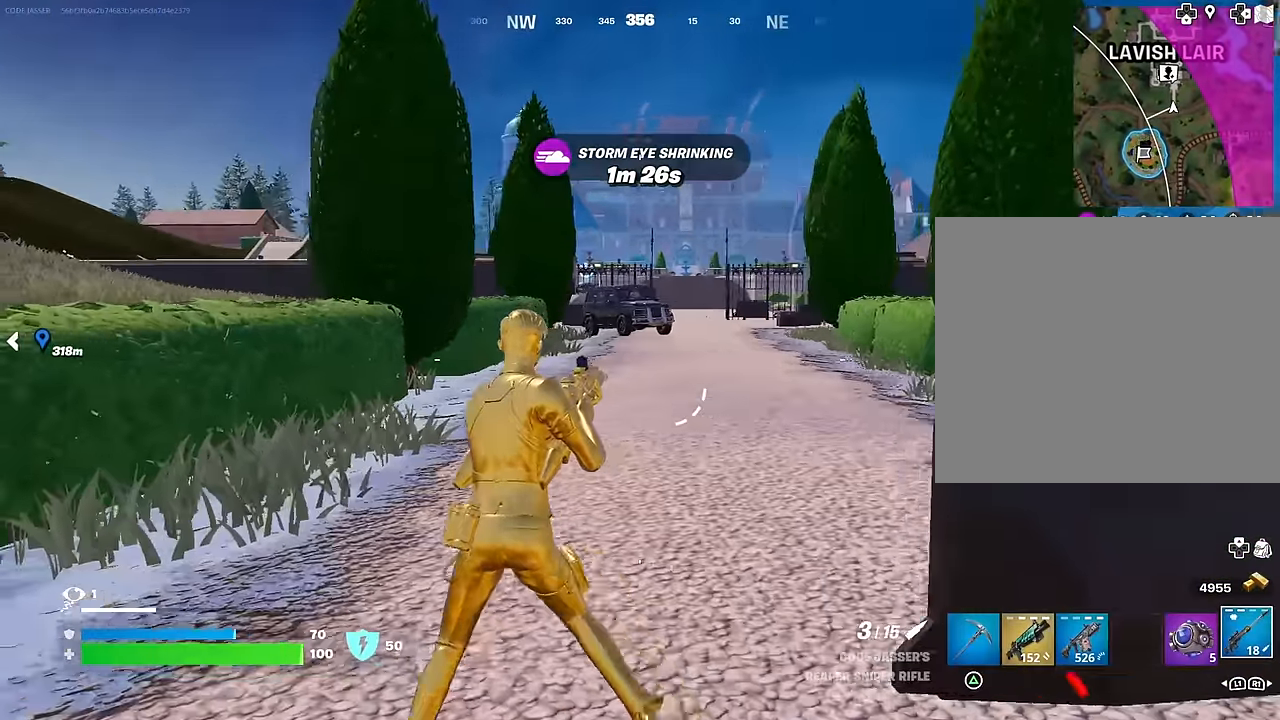
{"buttons": ["L2"], "left_stick": "center", "right_stick": "center", "events": [[33, "right_stick", "up"], [83, "left_stick", "up-right"], [100, "L2", "down"], [133, "right_stick", "center"], [233, "left_stick", "center"], [283, "right_stick", "up"], [383, "right_stick", "right"], [483, "right_stick", "center"]]}
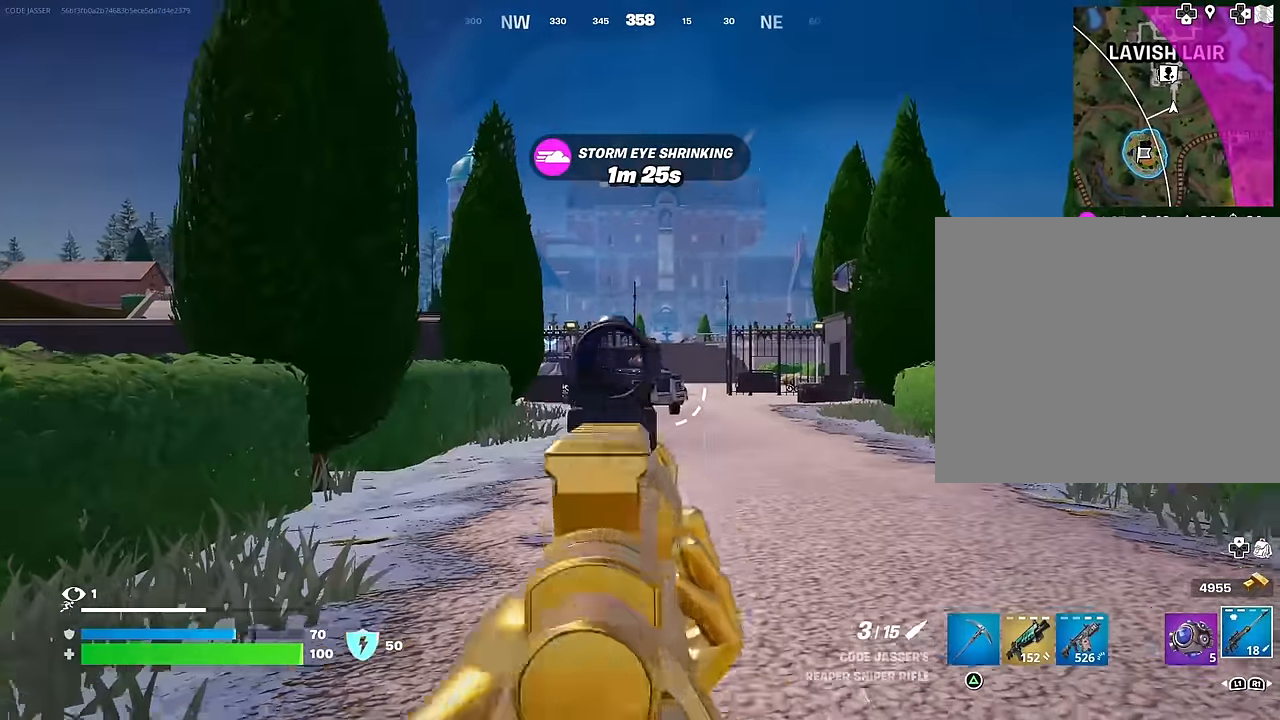
{"buttons": [], "left_stick": "center", "right_stick": "center", "events": [[267, "right_stick", "right"], [350, "R2", "down"], [383, "right_stick", "center"], [433, "R2", "up"], [467, "L2", "up"]]}
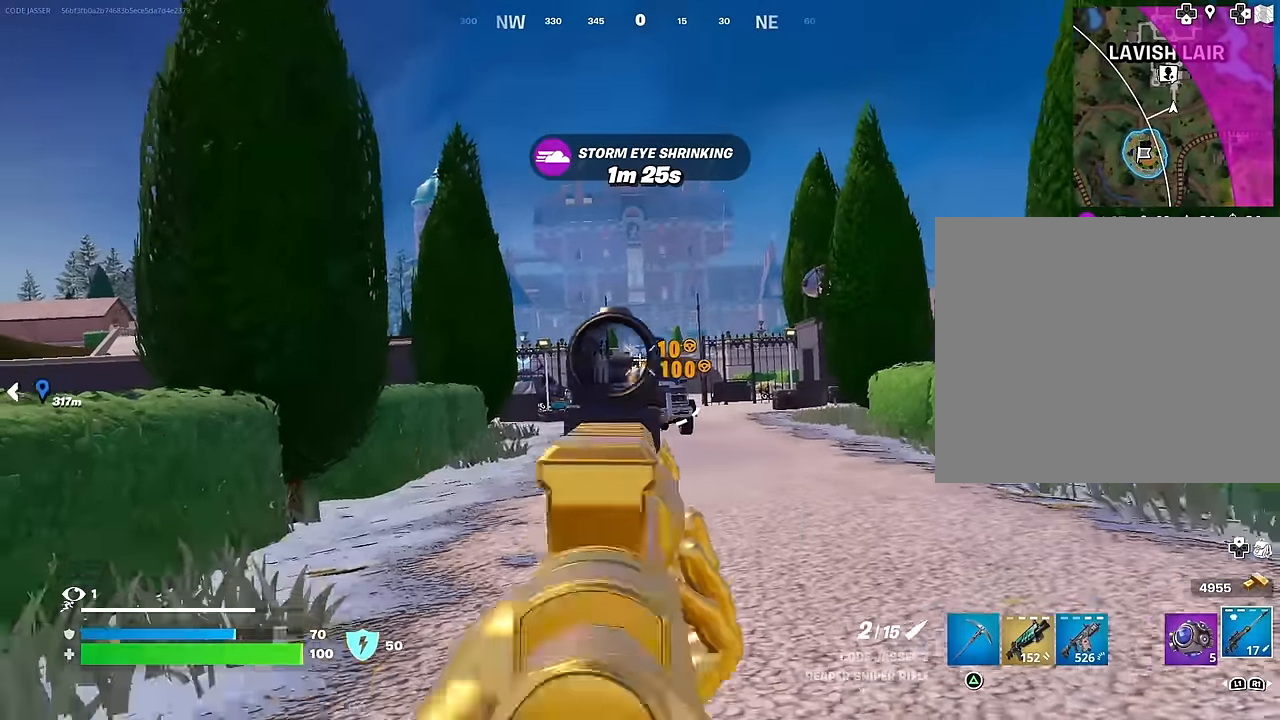
{"buttons": ["L2"], "left_stick": "right", "right_stick": "center", "events": [[100, "R1", "down"], [167, "R1", "up"], [217, "R1", "down"], [317, "R1", "up"], [483, "L2", "down"], [483, "left_stick", "right"]]}
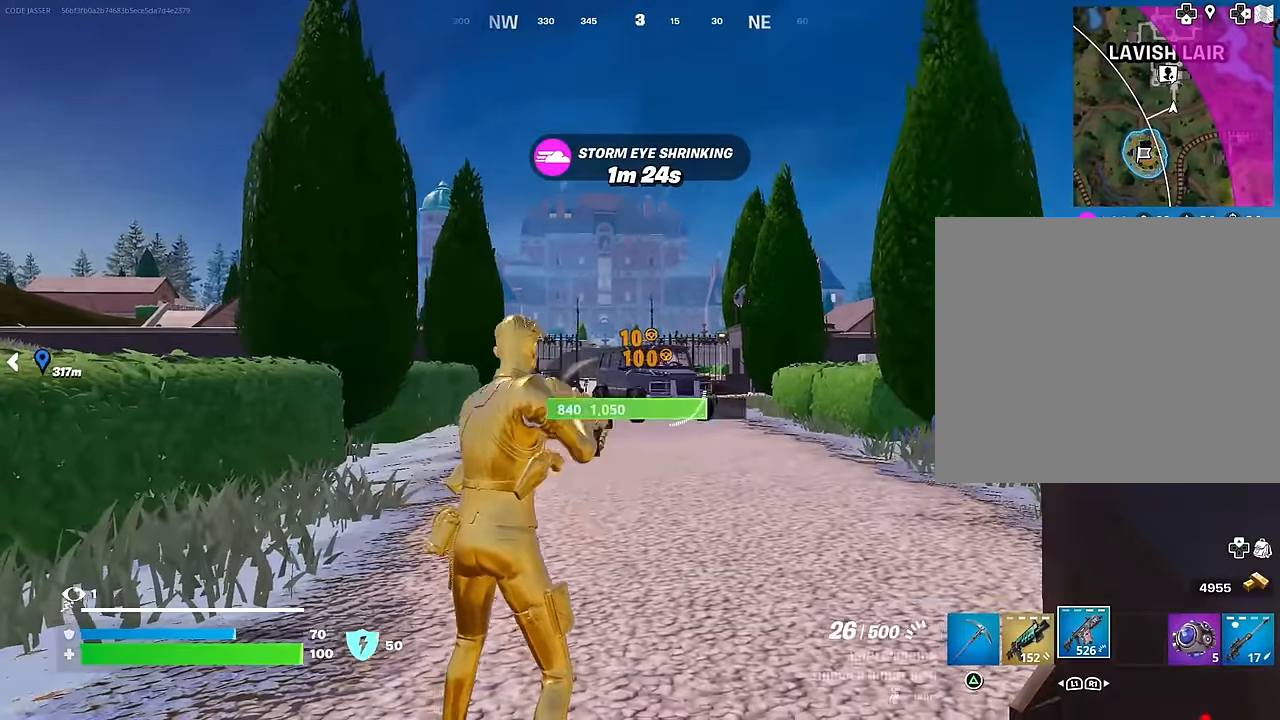
{"buttons": ["L2", "R2"], "left_stick": "left", "right_stick": "down-right", "events": [[67, "right_stick", "right"], [117, "R2", "down"], [217, "right_stick", "center"], [250, "left_stick", "left"], [450, "right_stick", "down-right"]]}
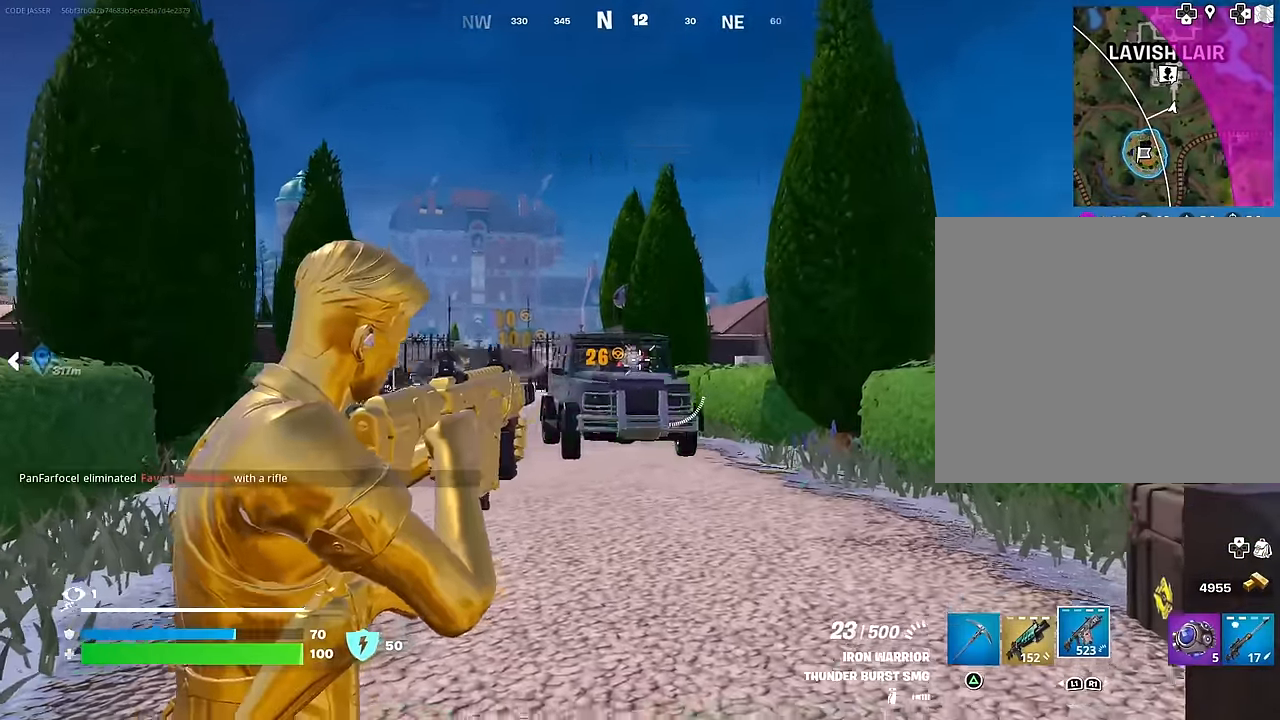
{"buttons": [], "left_stick": "left", "right_stick": "down", "events": [[17, "L2", "up"], [217, "right_stick", "center"], [283, "CROSS", "down"], [333, "R2", "up"], [350, "CROSS", "up"], [400, "right_stick", "down"]]}
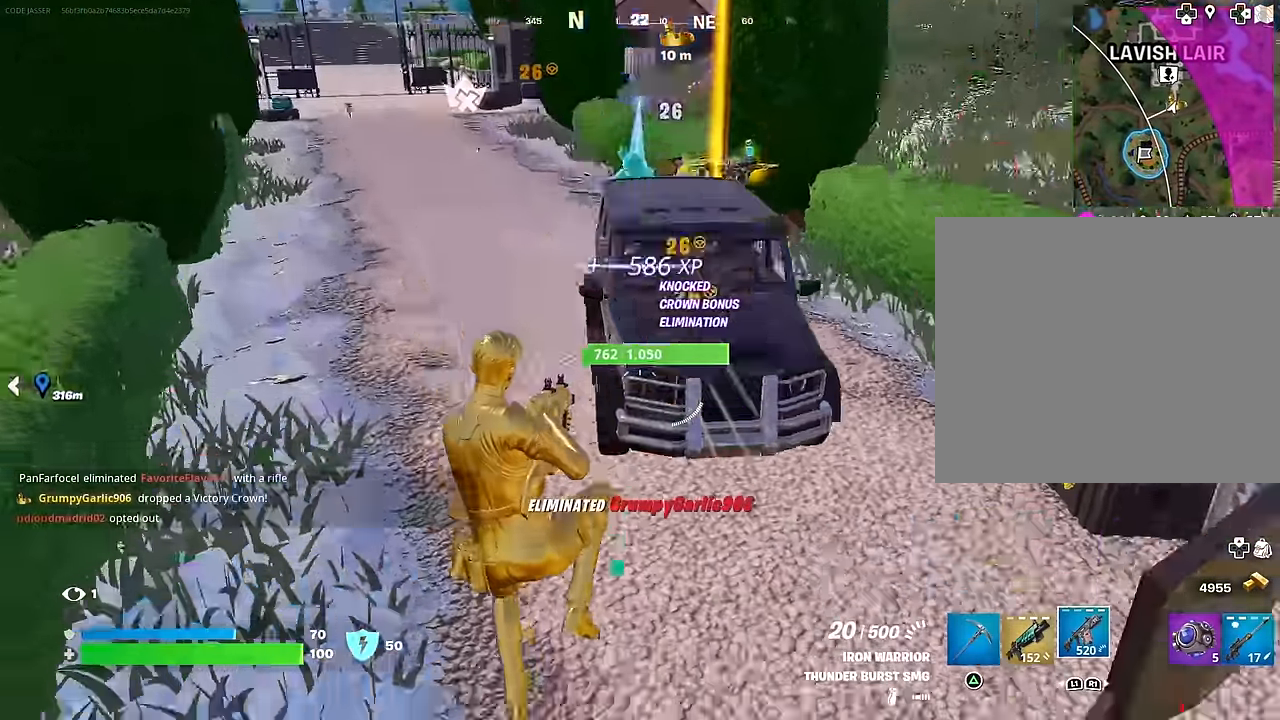
{"buttons": [], "left_stick": "up", "right_stick": "center", "events": [[83, "left_stick", "up-left"], [133, "right_stick", "center"], [183, "right_stick", "right"], [267, "L1", "down"], [317, "right_stick", "center"], [367, "L1", "up"], [383, "TRIANGLE", "down"], [433, "TRIANGLE", "up"], [483, "left_stick", "up"]]}
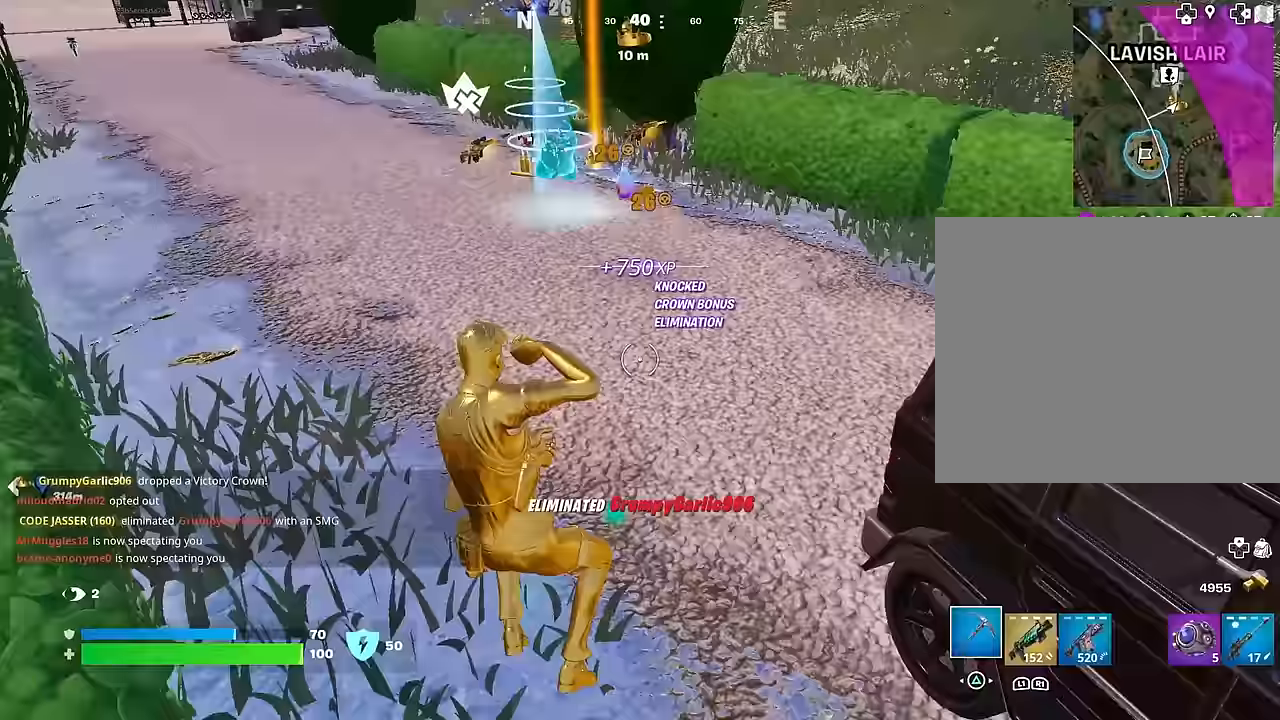
{"buttons": [], "left_stick": "up-right", "right_stick": "center", "events": [[33, "right_stick", "up"], [67, "L3", "down"], [150, "L3", "up"], [167, "right_stick", "center"], [183, "left_stick", "up-right"], [333, "right_stick", "down-left"], [483, "right_stick", "center"]]}
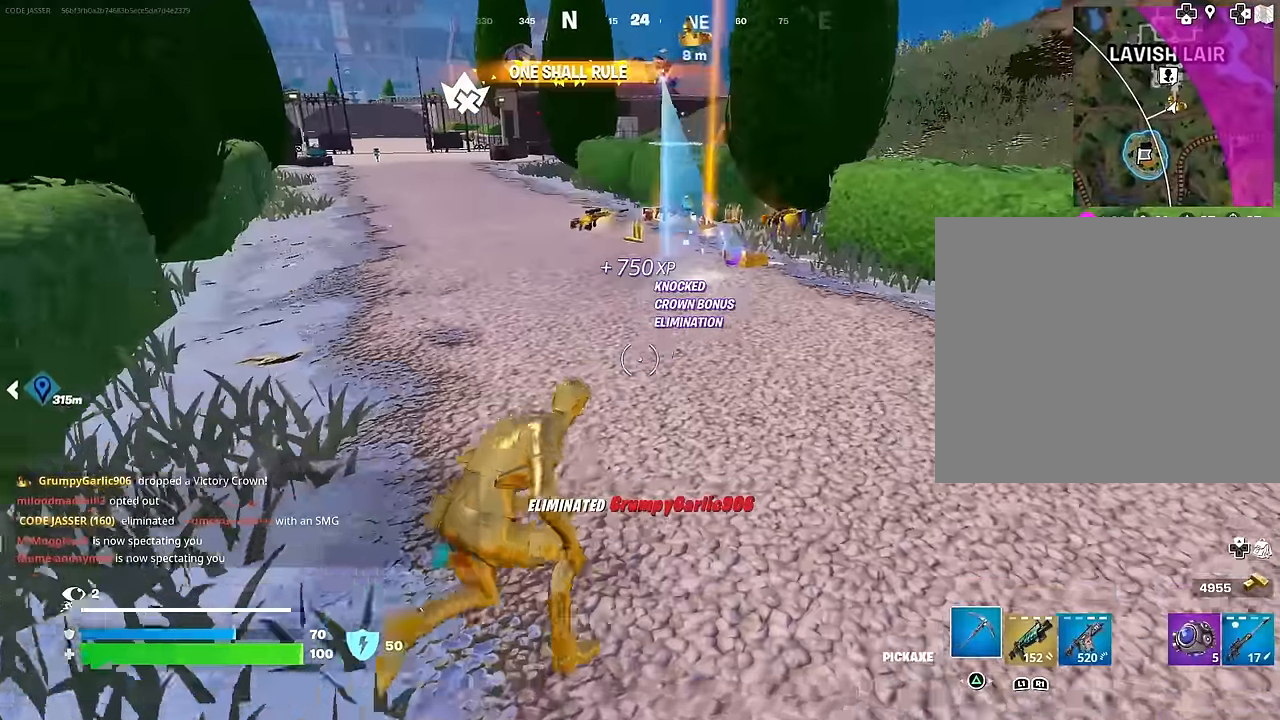
{"buttons": [], "left_stick": "up-right", "right_stick": "center", "events": []}
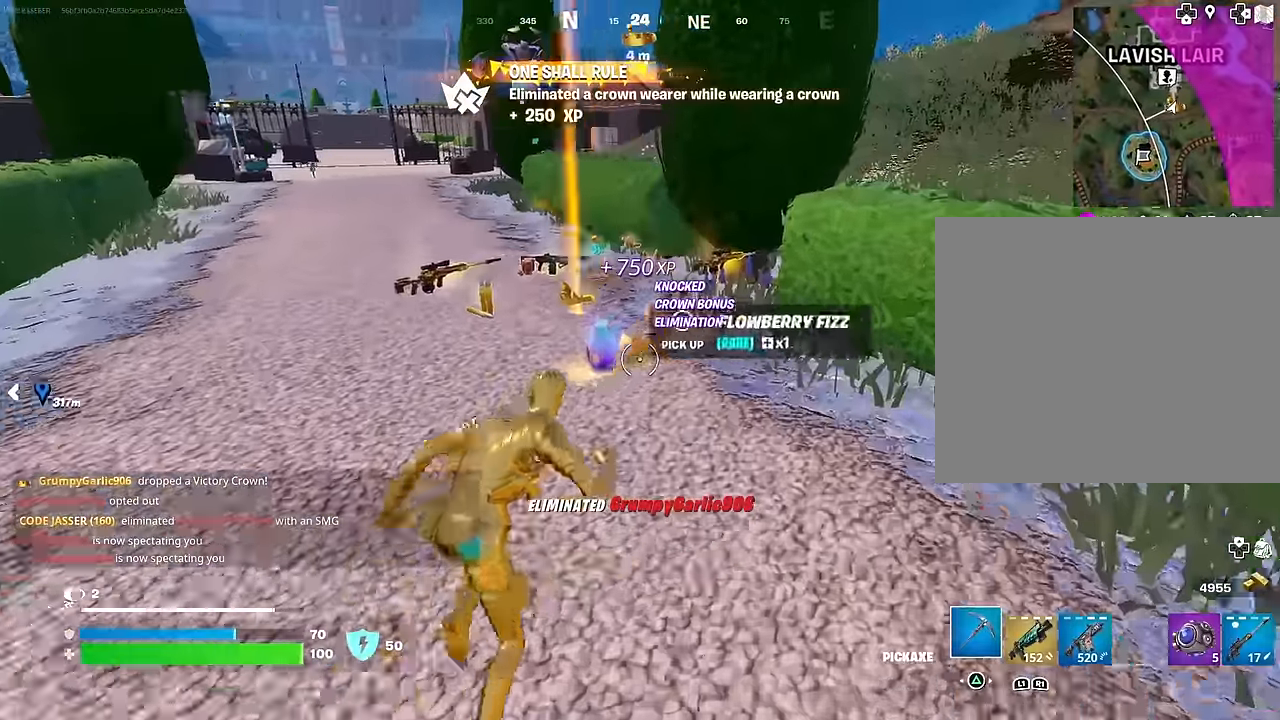
{"buttons": [], "left_stick": "up-left", "right_stick": "right", "events": [[83, "right_stick", "left"], [117, "left_stick", "up"], [383, "right_stick", "center"], [450, "left_stick", "up-left"], [450, "right_stick", "right"]]}
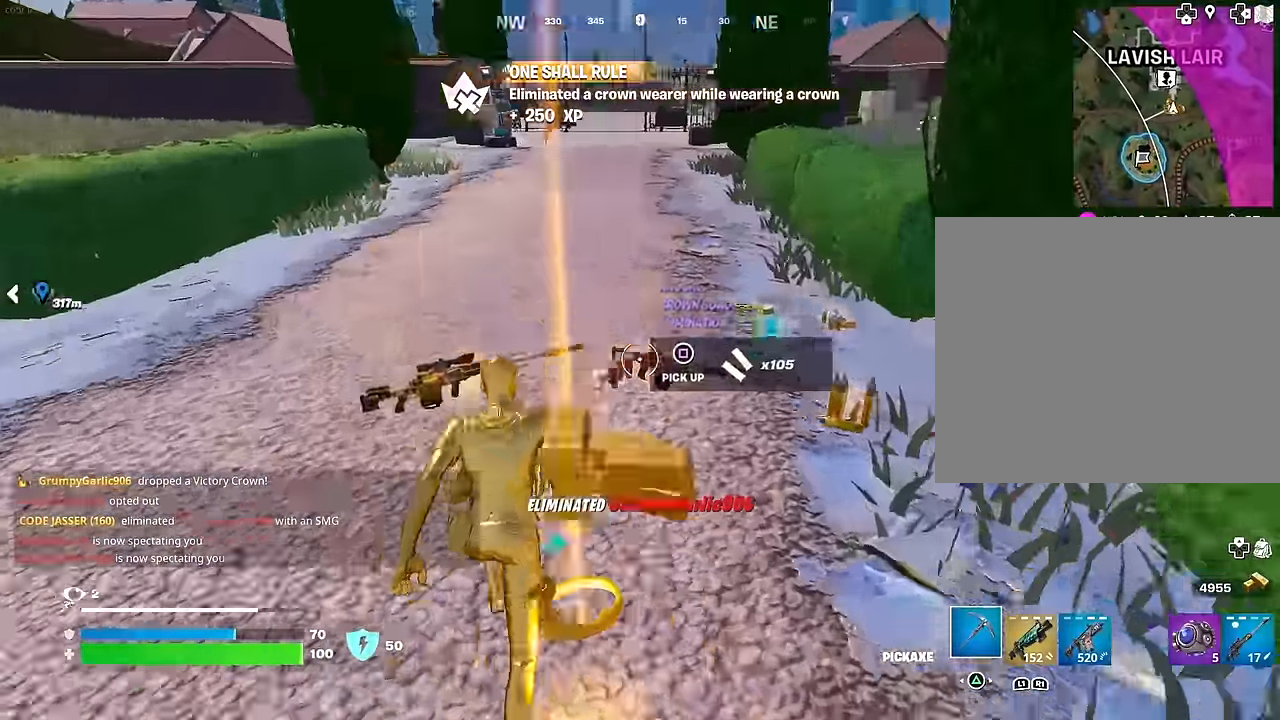
{"buttons": [], "left_stick": "down", "right_stick": "down-right", "events": [[183, "left_stick", "down-left"], [233, "right_stick", "center"], [250, "R1", "down"], [350, "R1", "up"], [383, "L1", "down"], [383, "right_stick", "down-right"], [400, "left_stick", "down"], [467, "L1", "up"]]}
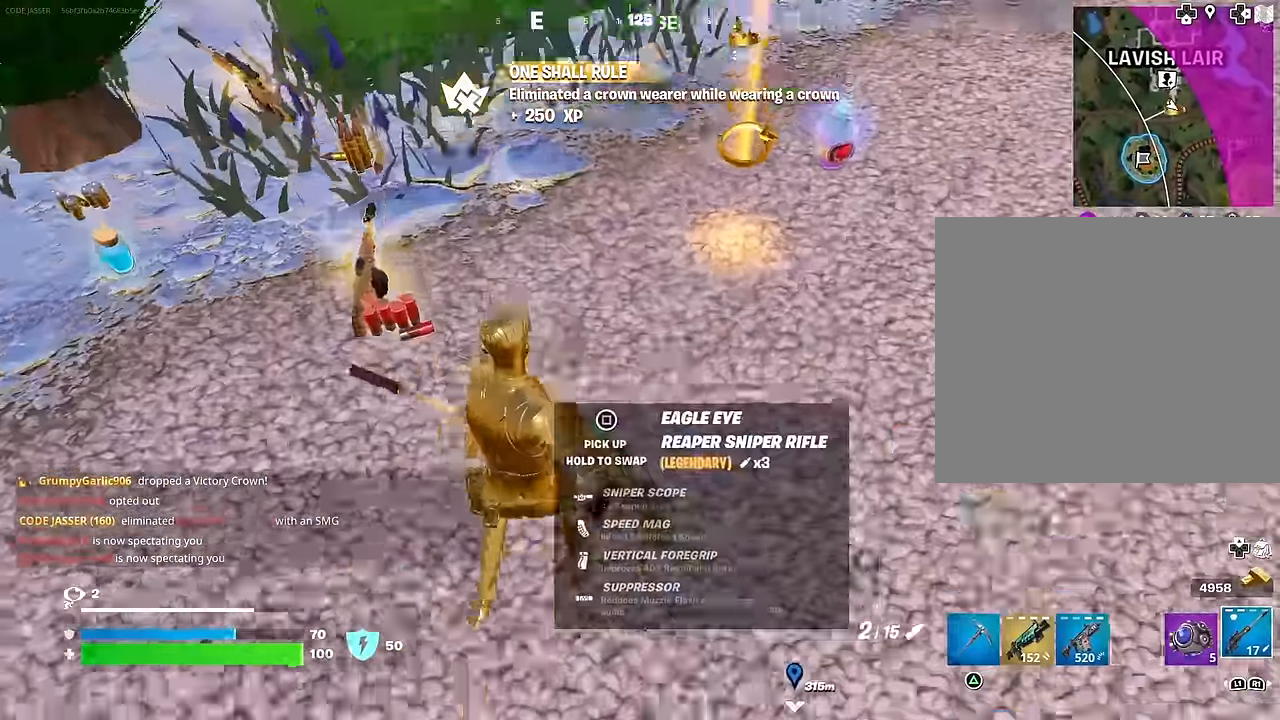
{"buttons": [], "left_stick": "left", "right_stick": "up-right", "events": [[17, "right_stick", "center"], [100, "SQUARE", "down"], [167, "SQUARE", "up"], [367, "left_stick", "down-left"], [433, "right_stick", "up"], [483, "left_stick", "left"], [483, "right_stick", "up-right"]]}
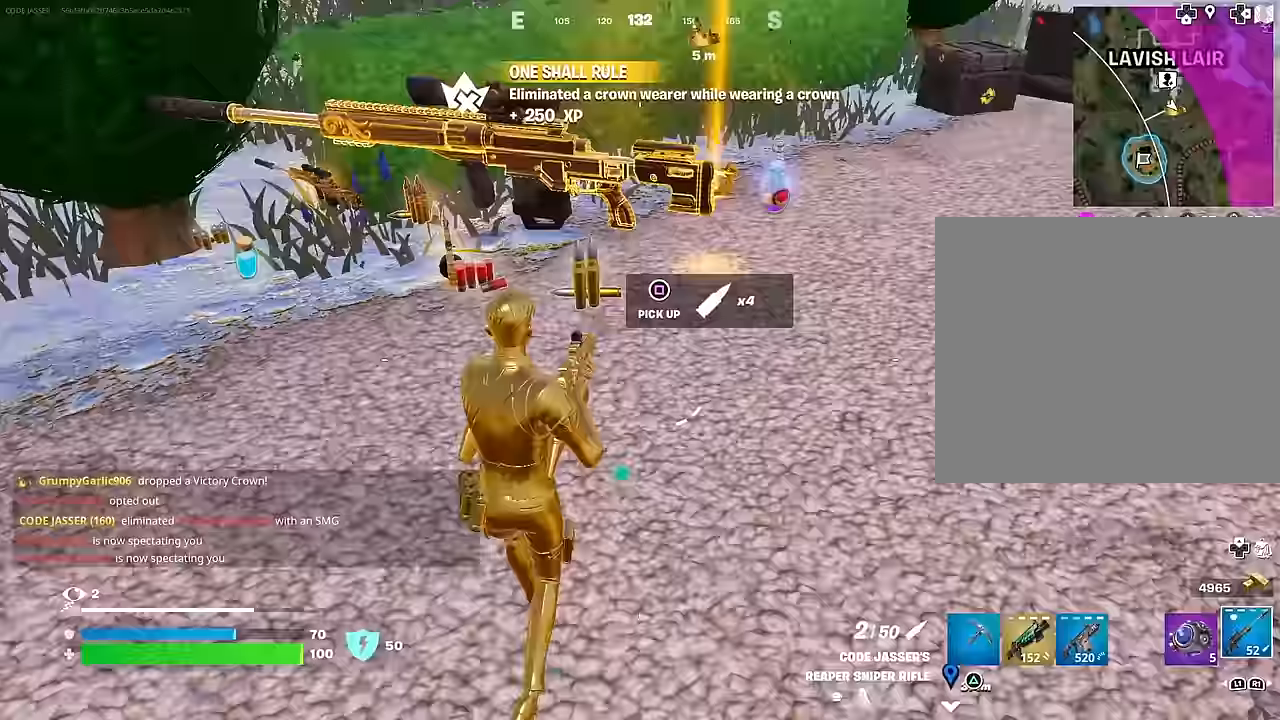
{"buttons": ["L1"], "left_stick": "up-left", "right_stick": "up-right", "events": [[167, "right_stick", "center"], [300, "left_stick", "up-left"], [317, "L1", "down"], [383, "right_stick", "left"], [400, "L1", "up"], [450, "L1", "down"], [483, "right_stick", "up-right"]]}
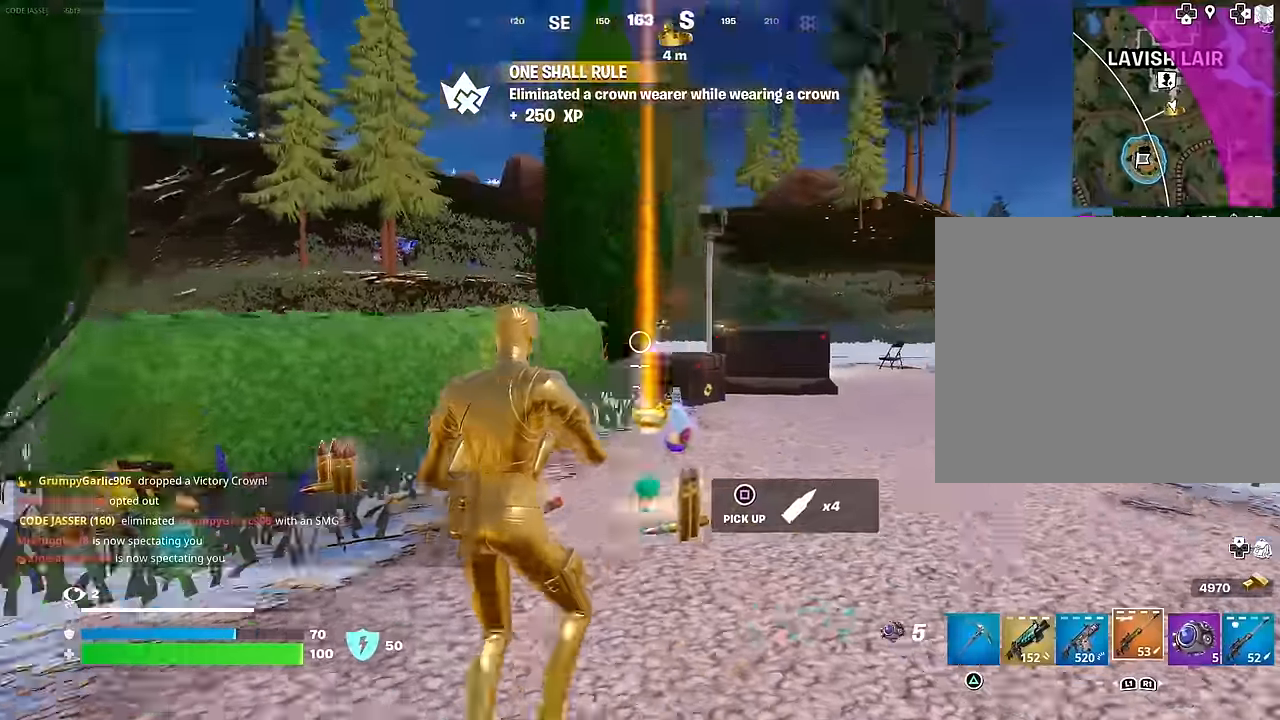
{"buttons": ["L2"], "left_stick": "up", "right_stick": "center", "events": [[17, "L1", "up"], [17, "right_stick", "right"], [133, "right_stick", "center"], [283, "L2", "down"], [367, "left_stick", "up"]]}
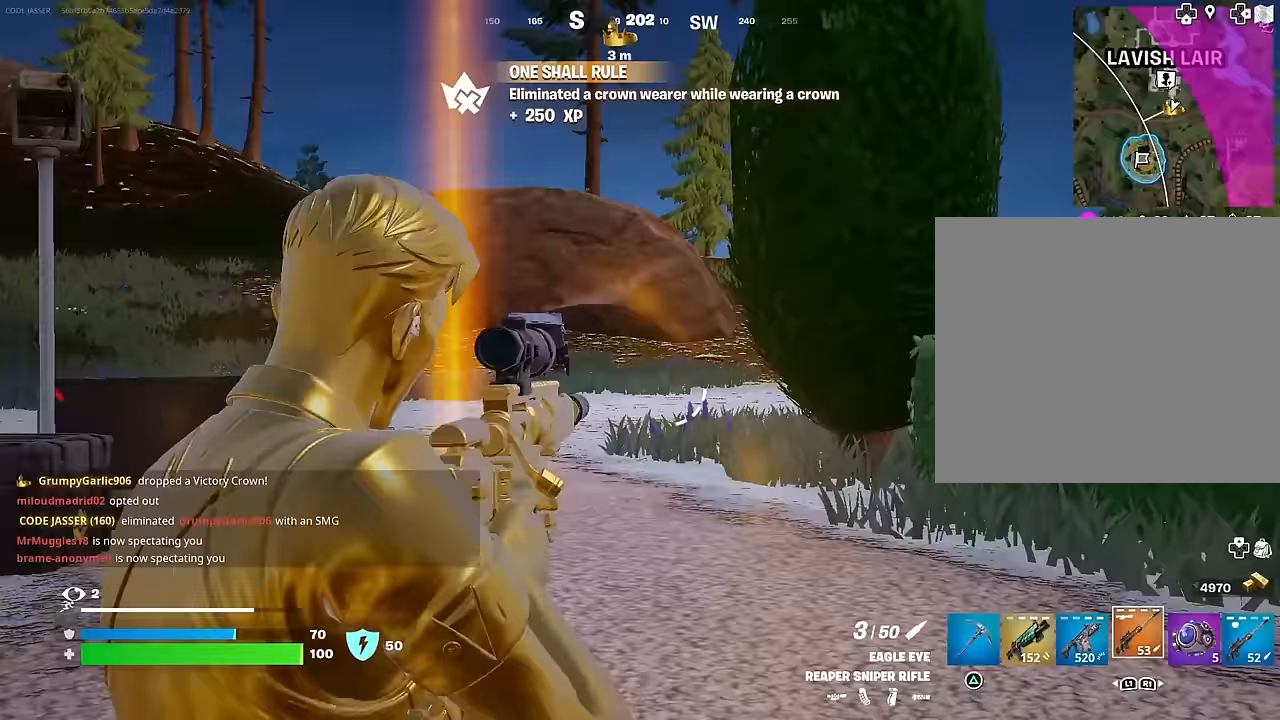
{"buttons": [], "left_stick": "up-right", "right_stick": "down-left", "events": [[50, "right_stick", "up"], [133, "left_stick", "up-right"], [133, "right_stick", "center"], [350, "L2", "up"], [417, "CROSS", "down"], [483, "CROSS", "up"], [483, "right_stick", "down-left"]]}
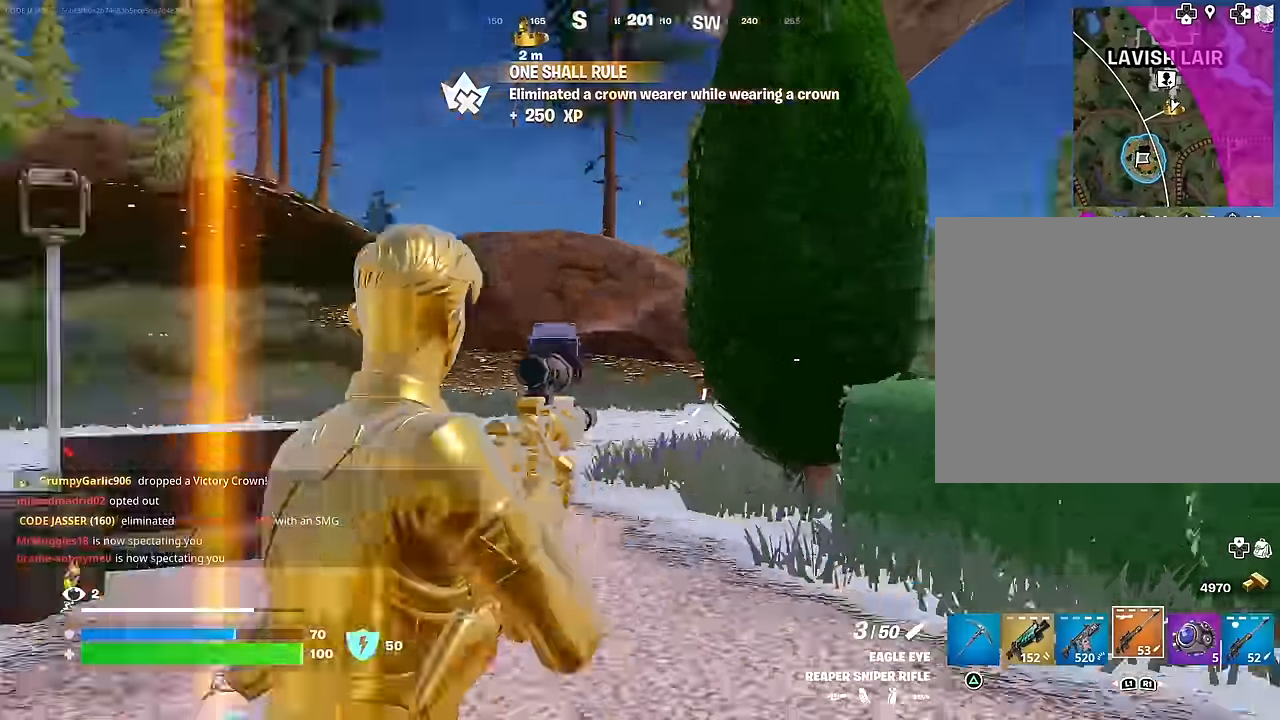
{"buttons": ["TRIANGLE"], "left_stick": "down-left", "right_stick": "center", "events": [[50, "left_stick", "left"], [67, "right_stick", "left"], [417, "right_stick", "center"], [433, "left_stick", "down-left"], [500, "TRIANGLE", "down"]]}
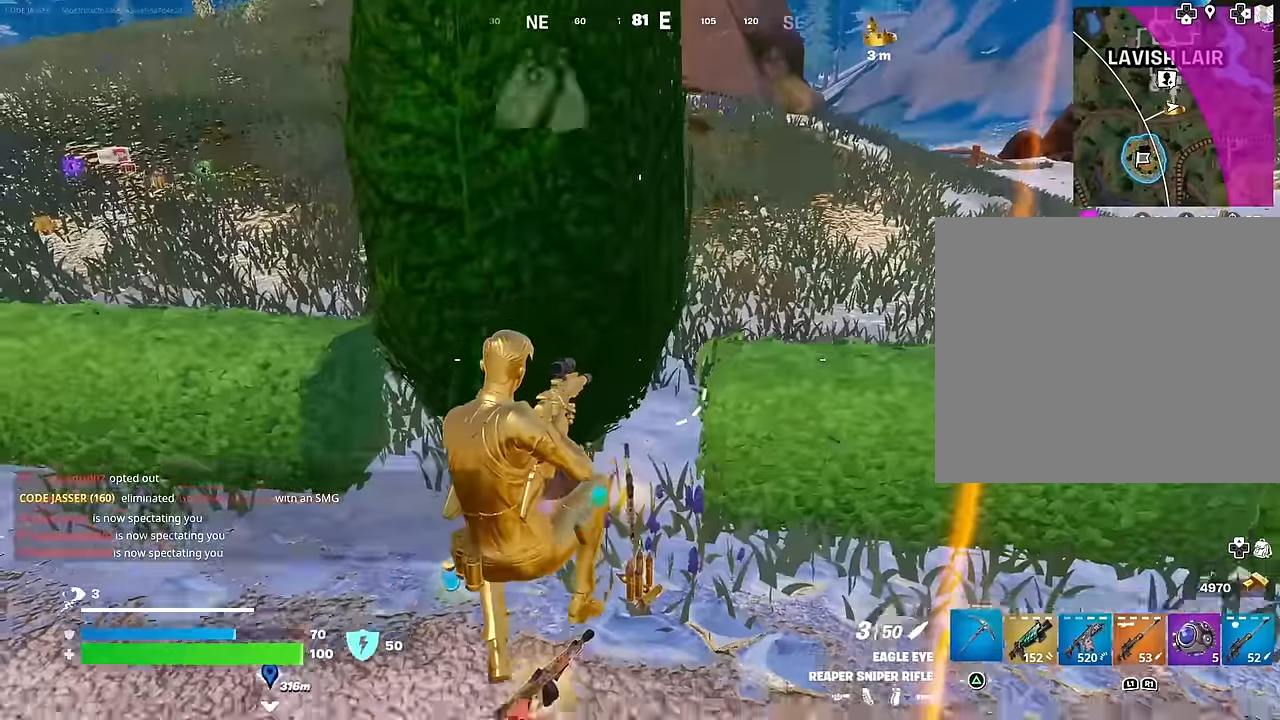
{"buttons": ["DPAD_RIGHT"], "left_stick": "center", "right_stick": "center", "events": [[67, "TRIANGLE", "up"], [133, "left_stick", "center"], [317, "DPAD_UP", "down"], [383, "DPAD_UP", "up"], [450, "DPAD_RIGHT", "down"]]}
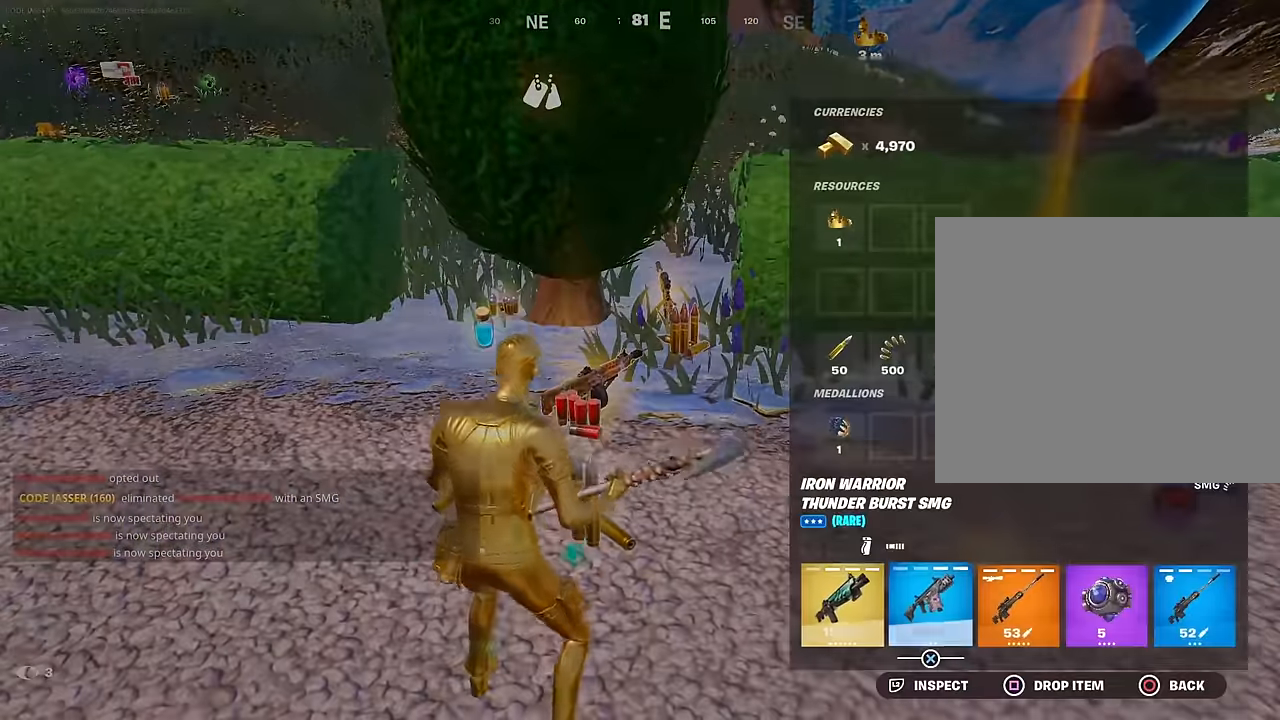
{"buttons": [], "left_stick": "center", "right_stick": "center", "events": [[33, "DPAD_RIGHT", "up"], [167, "DPAD_RIGHT", "down"], [250, "DPAD_RIGHT", "up"], [267, "CROSS", "down"], [333, "CROSS", "up"], [383, "DPAD_RIGHT", "down"], [433, "DPAD_RIGHT", "up"]]}
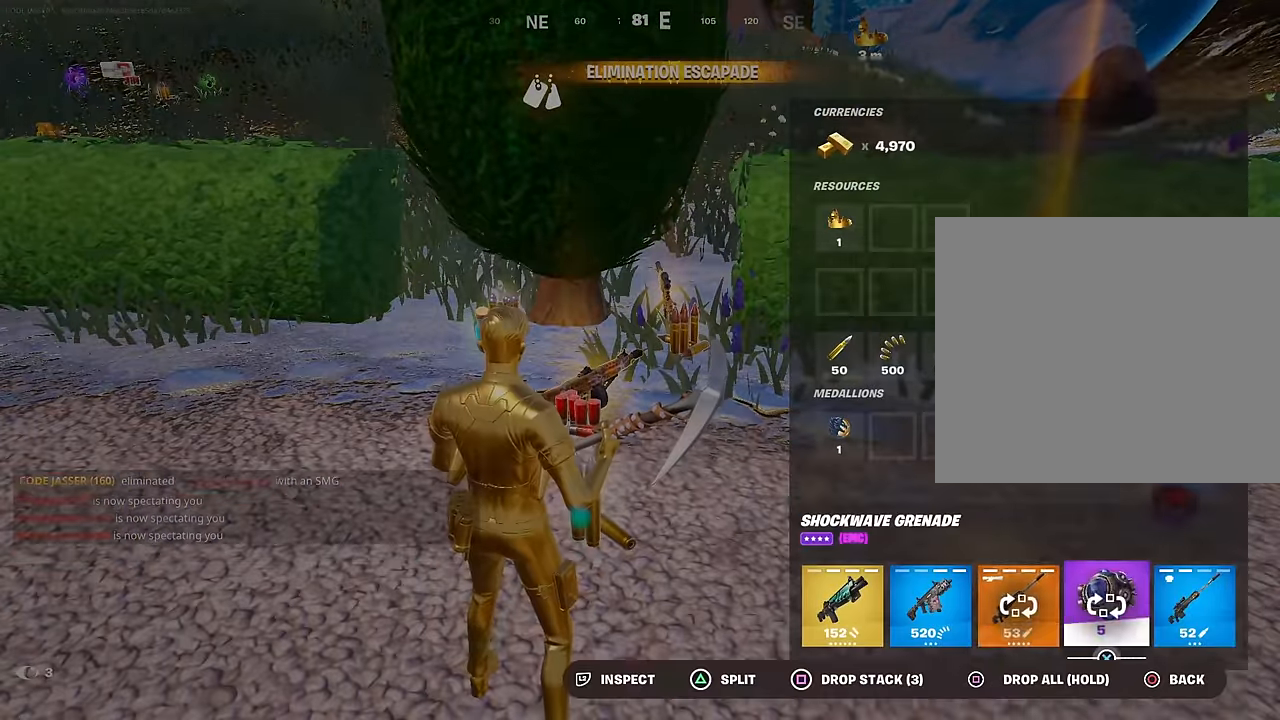
{"buttons": ["SQUARE"], "left_stick": "center", "right_stick": "center", "events": [[17, "DPAD_RIGHT", "down"], [67, "CROSS", "down"], [83, "DPAD_RIGHT", "up"], [150, "CROSS", "up"], [250, "DPAD_LEFT", "down"], [333, "DPAD_LEFT", "up"], [433, "DPAD_LEFT", "down"], [483, "SQUARE", "down"], [500, "DPAD_LEFT", "up"]]}
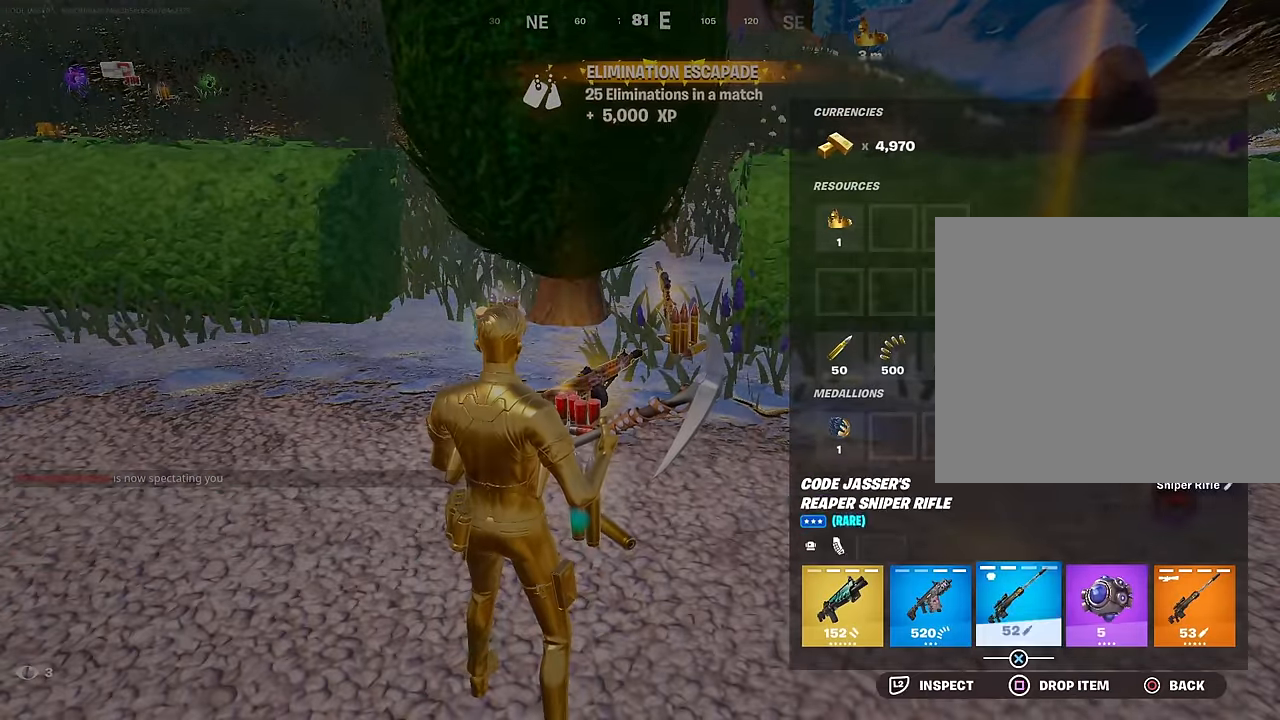
{"buttons": [], "left_stick": "up", "right_stick": "down", "events": [[50, "SQUARE", "up"], [133, "CIRCLE", "down"], [167, "left_stick", "up-right"], [200, "CIRCLE", "up"], [317, "left_stick", "up"], [450, "right_stick", "down"]]}
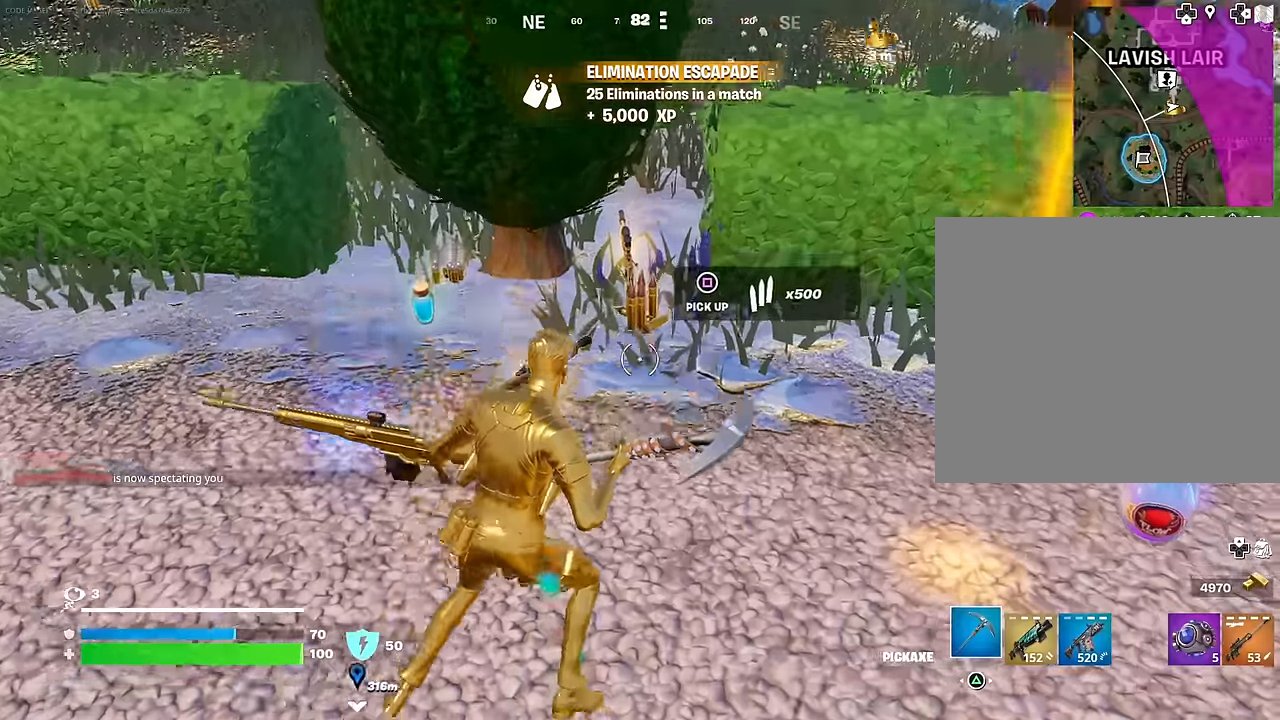
{"buttons": [], "left_stick": "left", "right_stick": "right", "events": [[33, "left_stick", "up-left"], [33, "right_stick", "right"], [333, "left_stick", "left"]]}
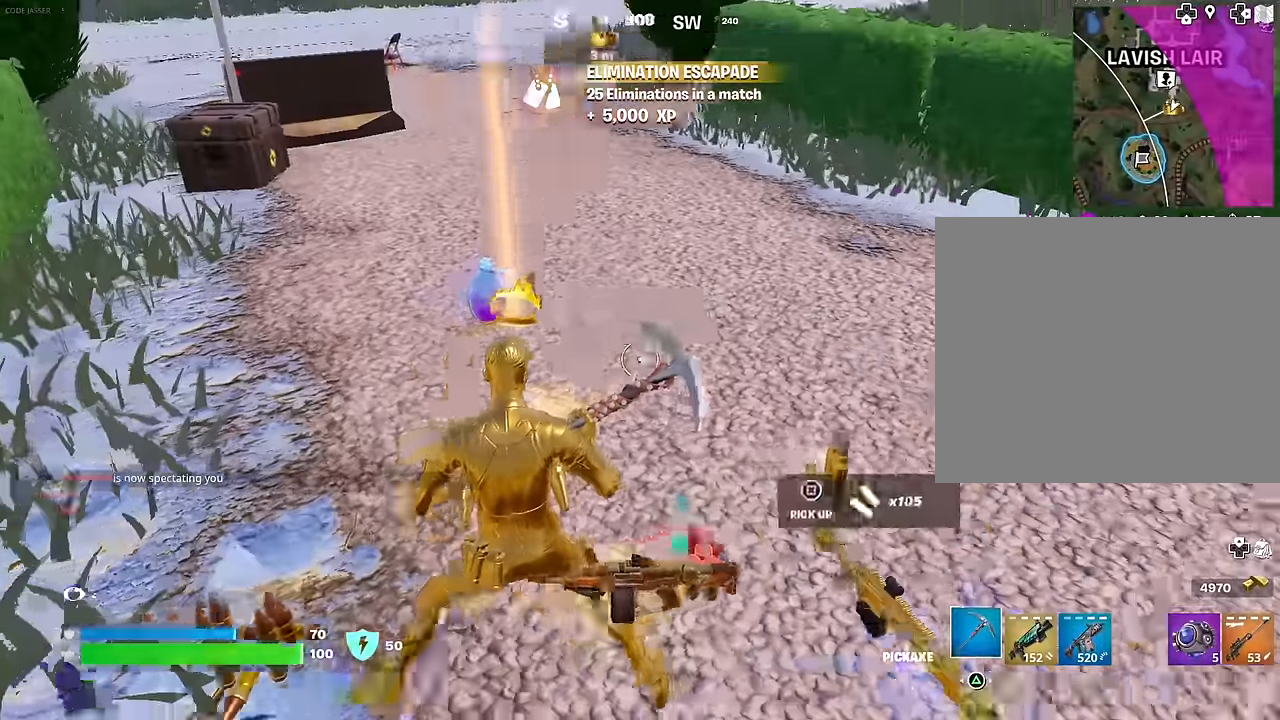
{"buttons": [], "left_stick": "up", "right_stick": "center", "events": [[33, "right_stick", "center"], [100, "SQUARE", "down"], [150, "SQUARE", "up"], [233, "left_stick", "up-left"], [367, "left_stick", "up"]]}
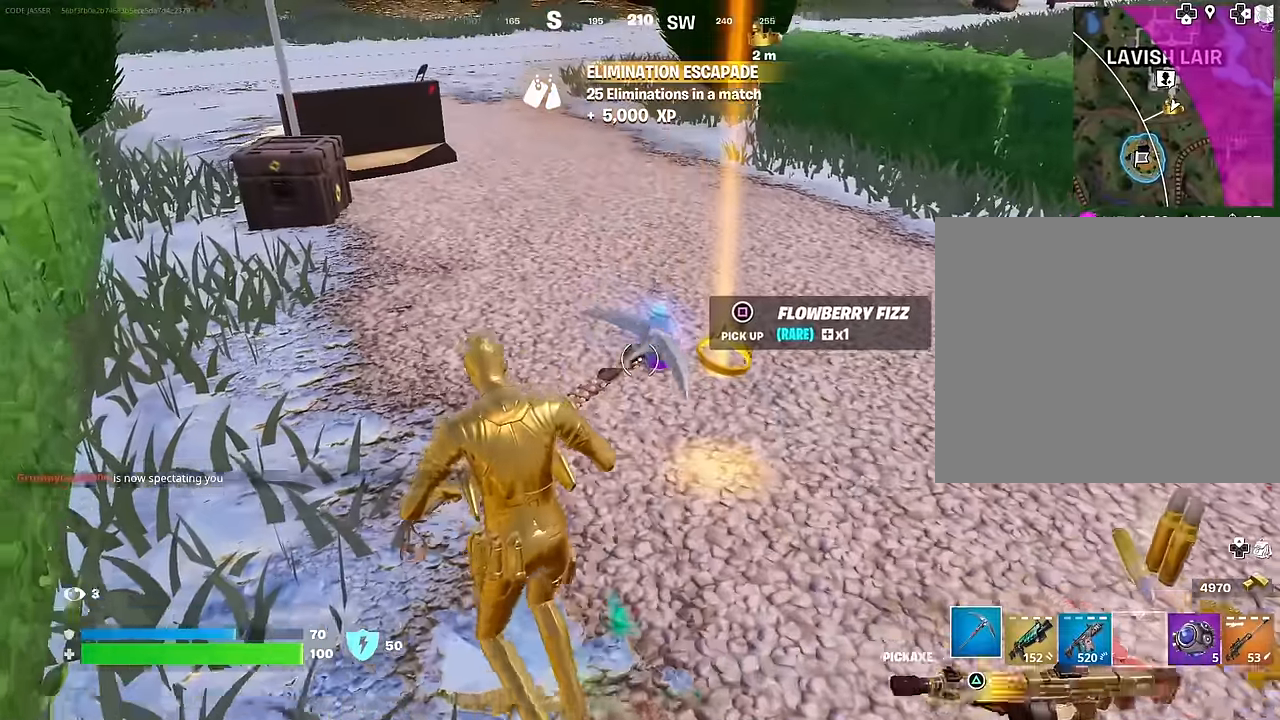
{"buttons": [], "left_stick": "down-right", "right_stick": "center", "events": [[83, "left_stick", "up-right"], [333, "left_stick", "up-left"], [350, "SQUARE", "down"], [417, "left_stick", "down-left"], [433, "SQUARE", "up"], [467, "left_stick", "down-right"]]}
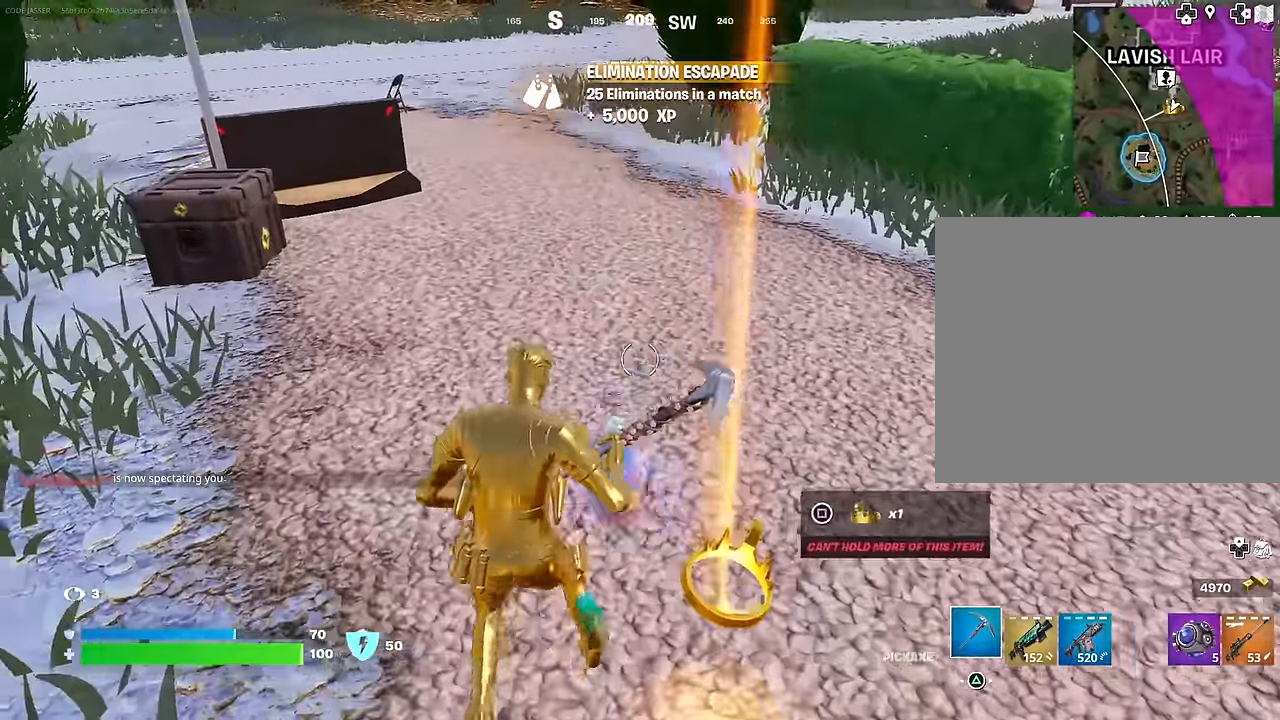
{"buttons": [], "left_stick": "up-left", "right_stick": "center", "events": [[17, "right_stick", "left"], [267, "left_stick", "down-left"], [333, "left_stick", "left"], [450, "left_stick", "up-left"], [483, "right_stick", "center"]]}
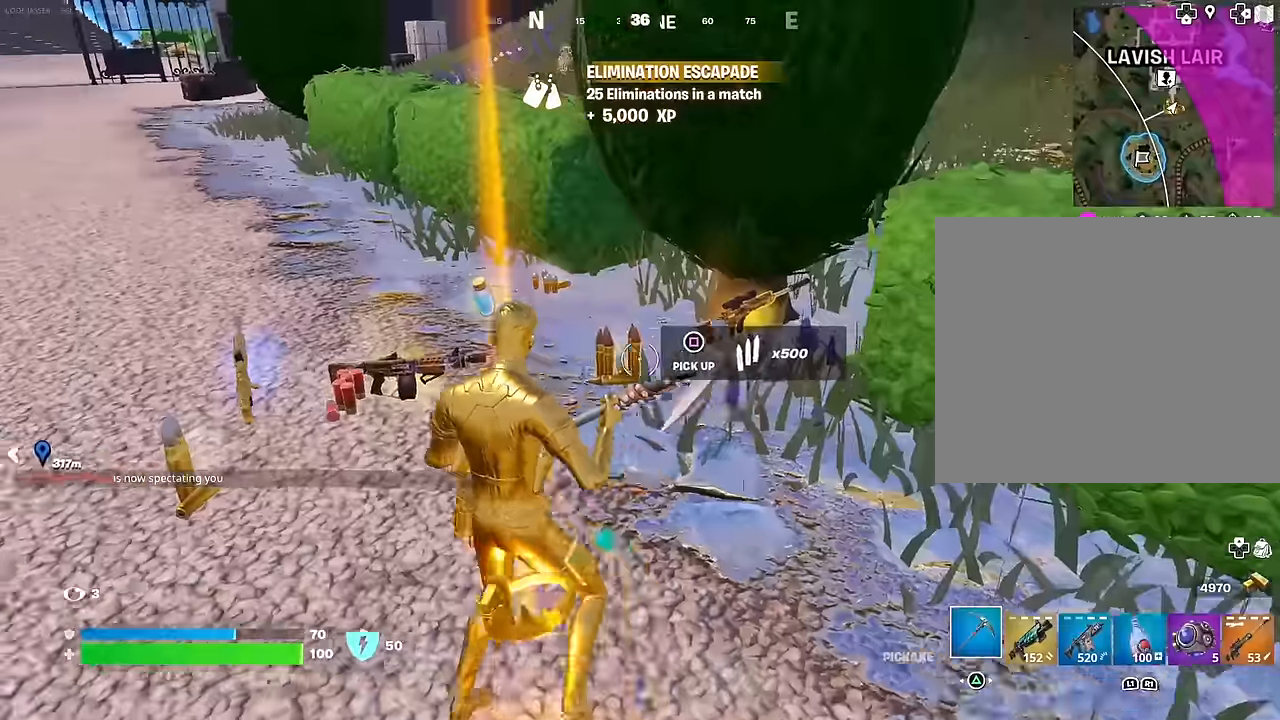
{"buttons": [], "left_stick": "up-left", "right_stick": "center", "events": [[217, "R1", "down"], [283, "R1", "up"], [350, "R1", "down"], [400, "L3", "down"], [433, "R1", "up"], [467, "L3", "up"]]}
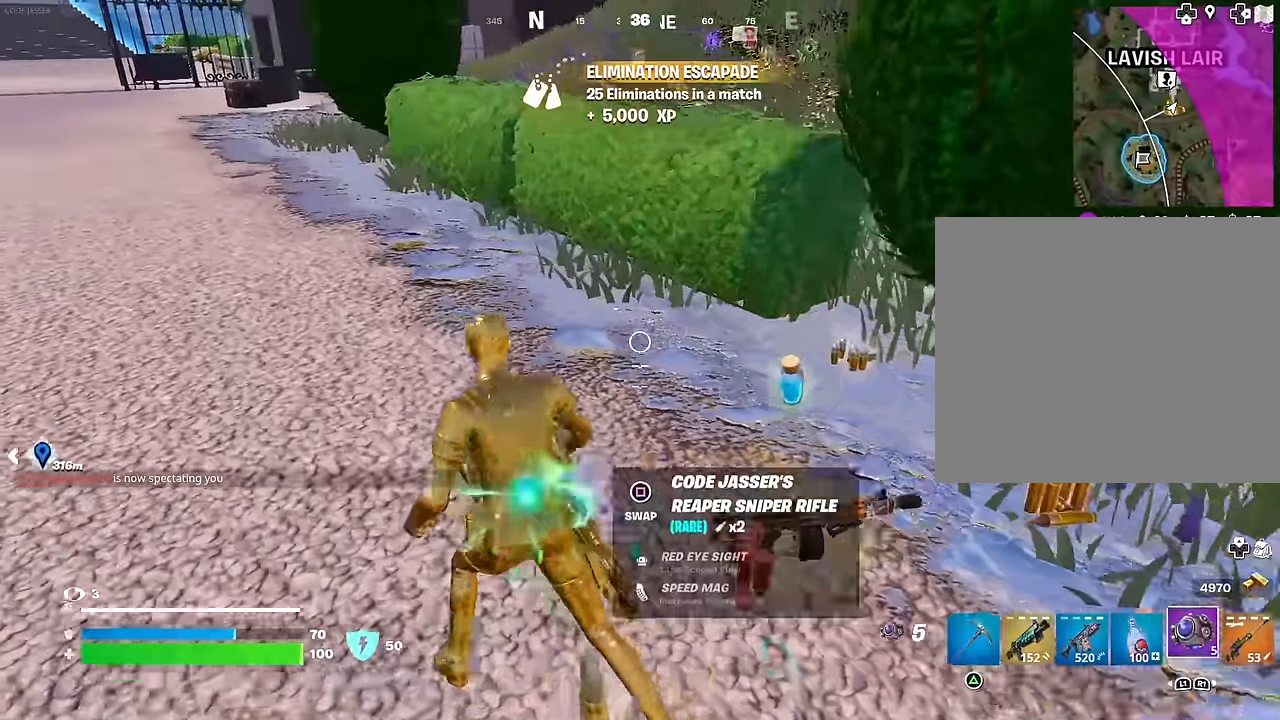
{"buttons": ["L1"], "left_stick": "down-left", "right_stick": "center", "events": [[17, "R1", "down"], [67, "R1", "up"], [167, "right_stick", "right"], [284, "left_stick", "down-left"], [300, "L1", "down"], [400, "L1", "up"], [417, "right_stick", "center"], [450, "L1", "down"]]}
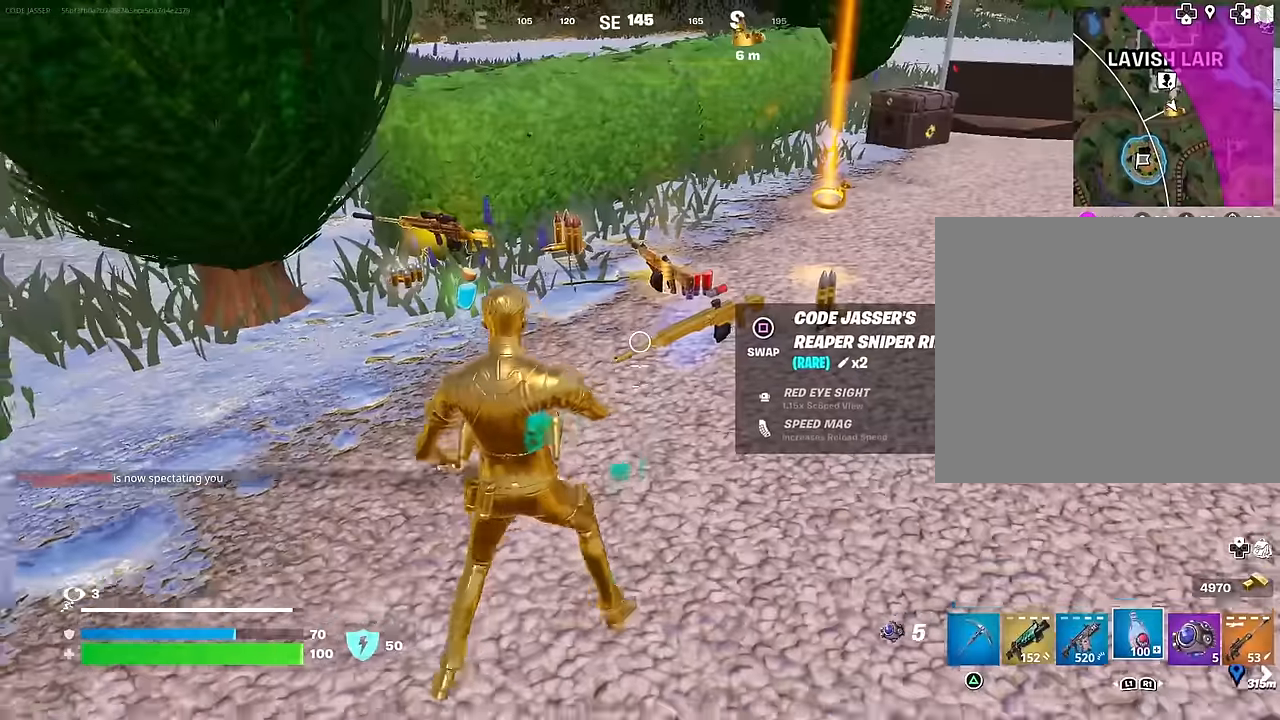
{"buttons": ["R2"], "left_stick": "down-left", "right_stick": "center", "events": [[50, "L1", "up"], [317, "R2", "down"], [317, "right_stick", "up"], [384, "right_stick", "center"]]}
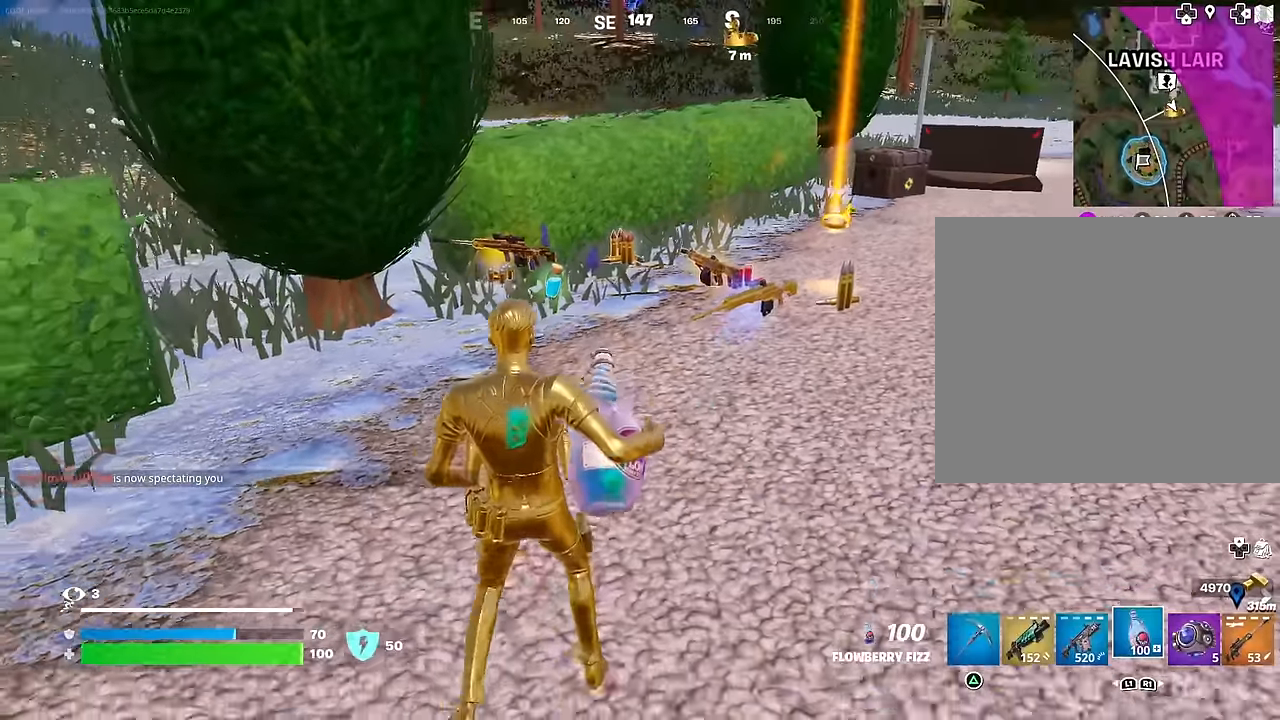
{"buttons": ["R2"], "left_stick": "up-left", "right_stick": "center", "events": [[17, "left_stick", "down"], [117, "left_stick", "down-right"], [300, "left_stick", "up-right"], [367, "left_stick", "up-left"]]}
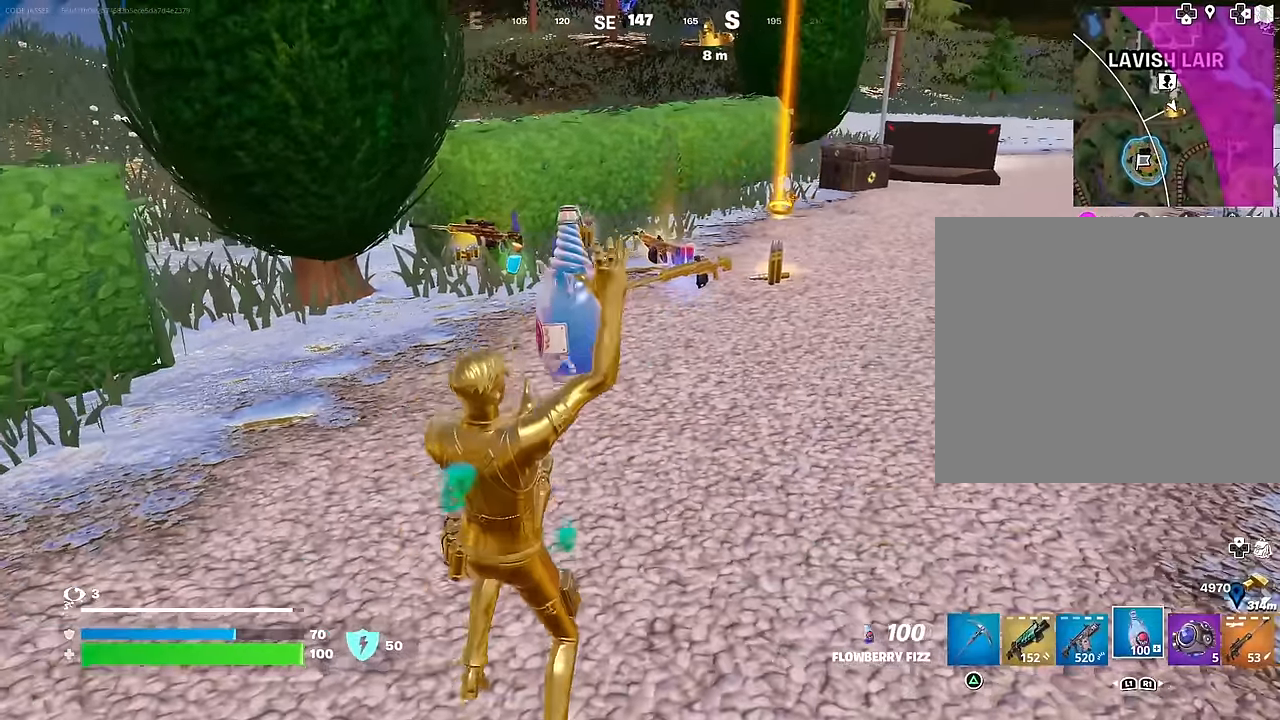
{"buttons": ["R2"], "left_stick": "up", "right_stick": "center", "events": [[434, "left_stick", "up"]]}